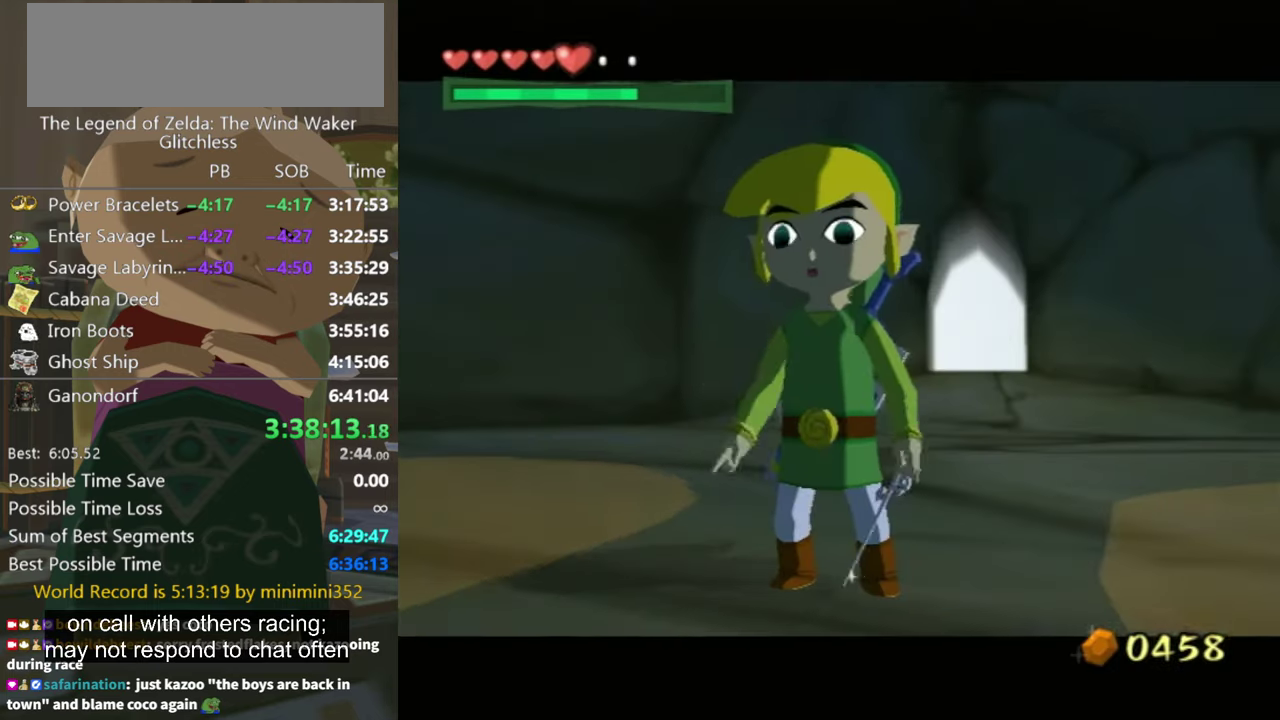
Gameplay with a controller (Nintendo layout); each line is a JSON object with the inputs held at the frame after it. "events" lists button and stick changes between this image and that frame as [ms after this image, input, new state], when the widget could be followed in between. Not read: L3 R3 START.
{"buttons": [], "left_stick": "center", "right_stick": "center", "events": []}
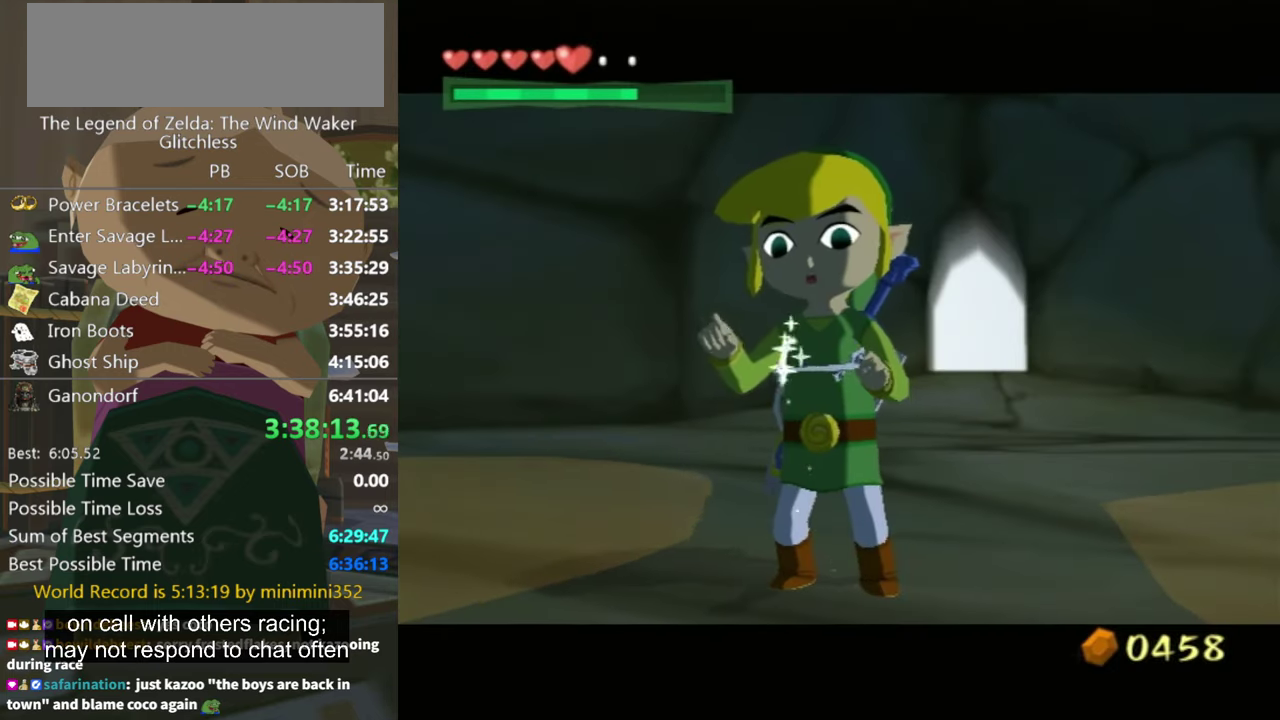
{"buttons": [], "left_stick": "right", "right_stick": "down", "events": [[433, "left_stick", "right"], [500, "right_stick", "down"]]}
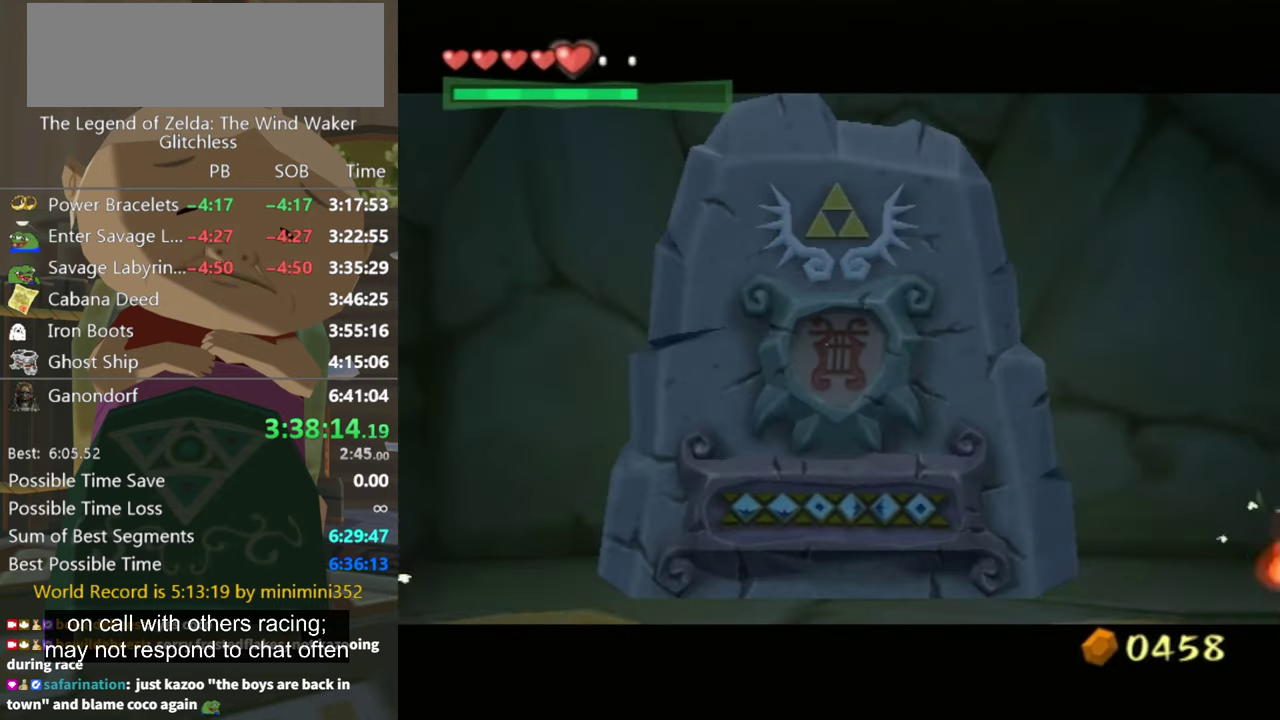
{"buttons": [], "left_stick": "right", "right_stick": "down", "events": []}
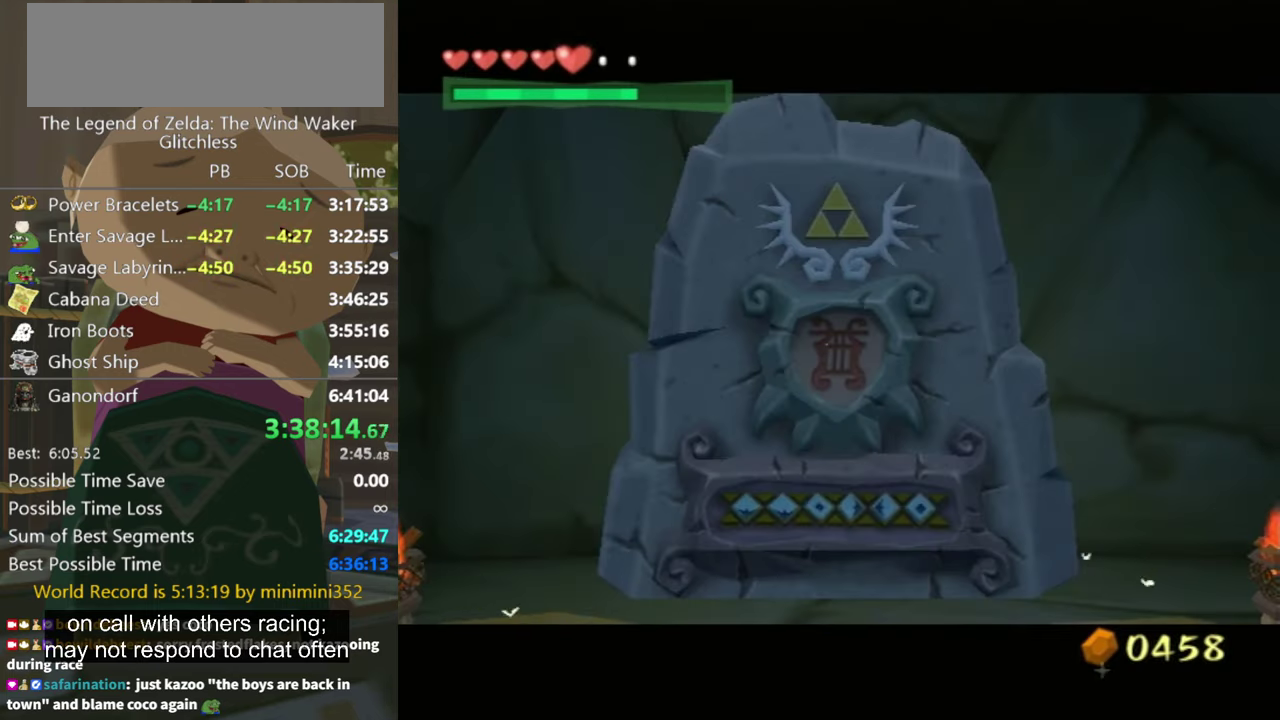
{"buttons": [], "left_stick": "right", "right_stick": "down", "events": []}
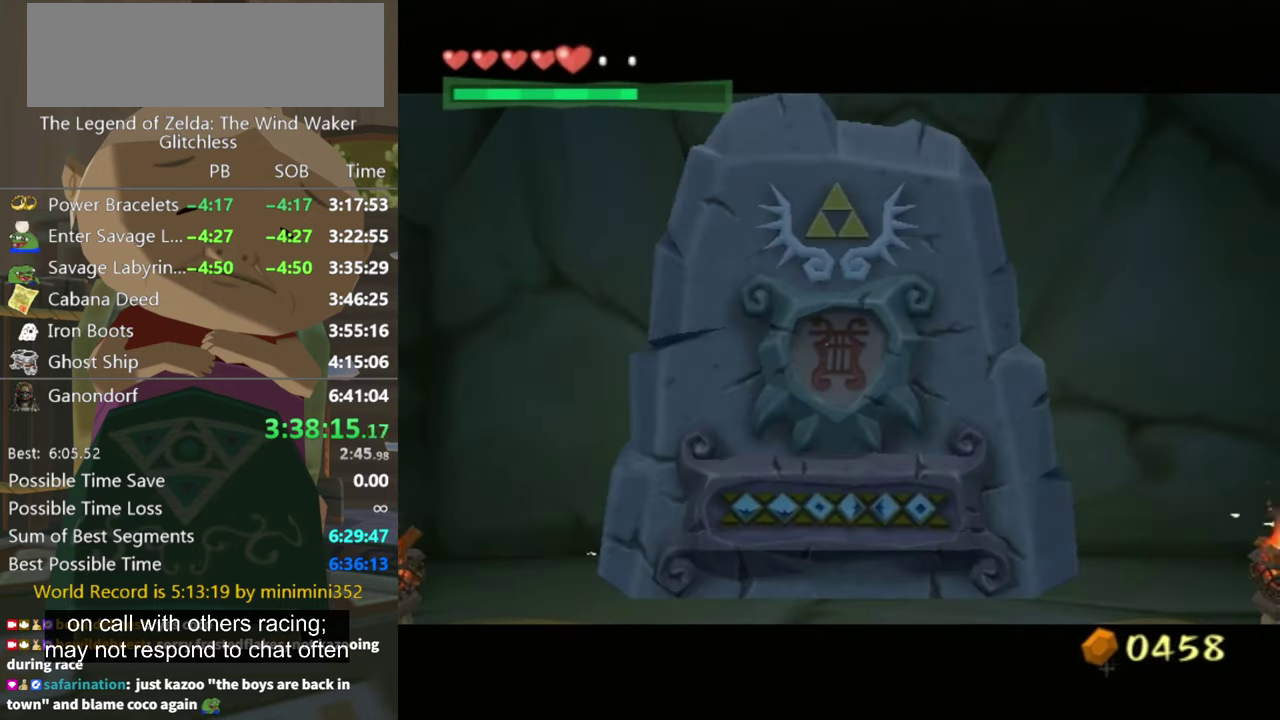
{"buttons": [], "left_stick": "right", "right_stick": "down", "events": []}
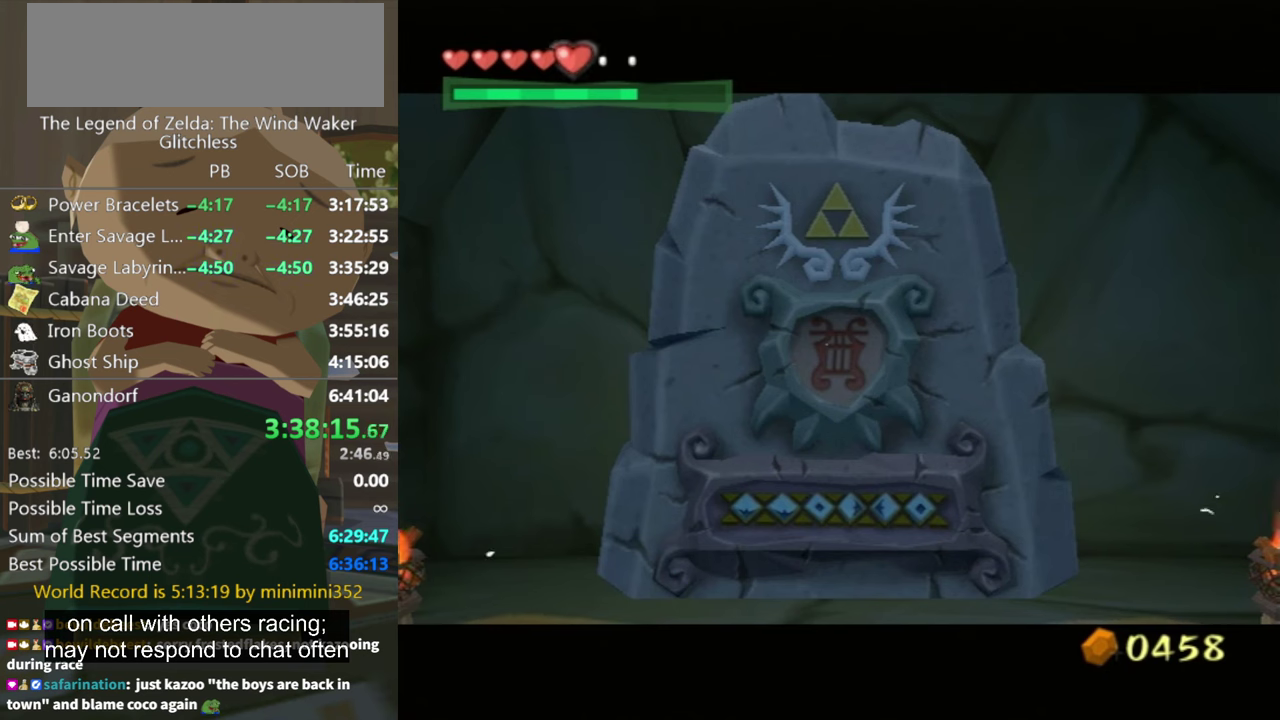
{"buttons": [], "left_stick": "right", "right_stick": "down", "events": []}
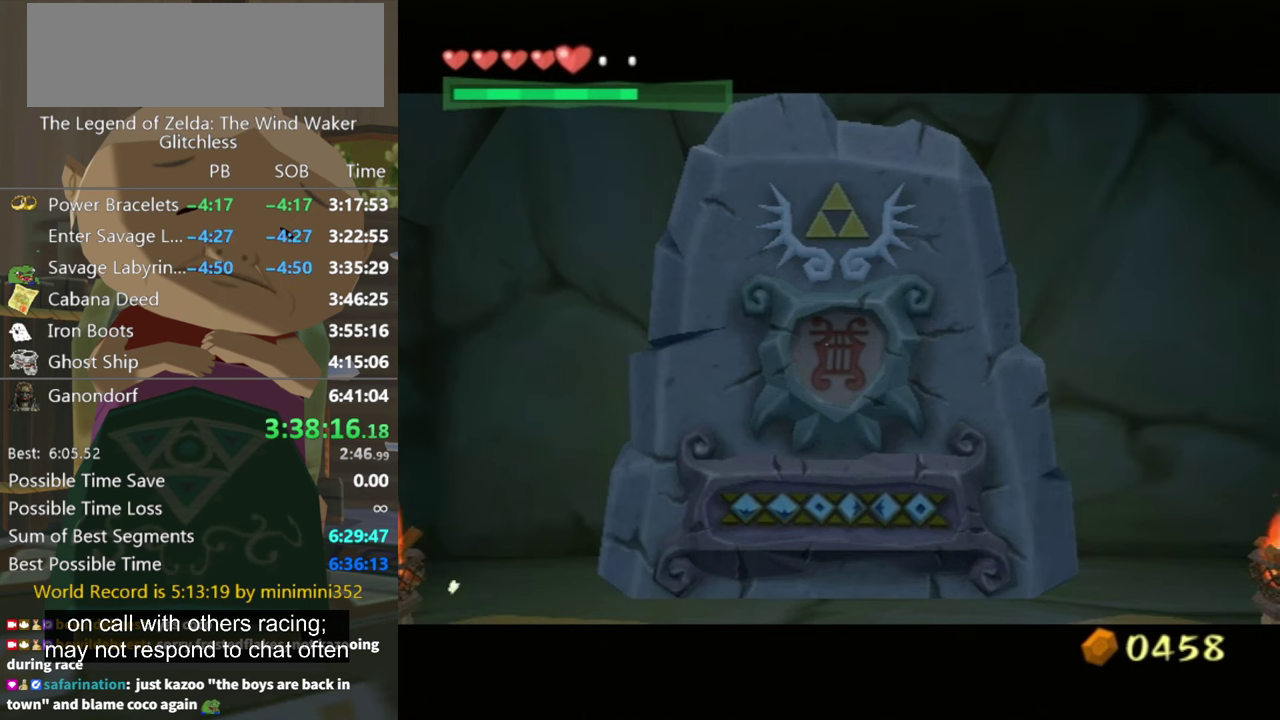
{"buttons": [], "left_stick": "right", "right_stick": "down", "events": []}
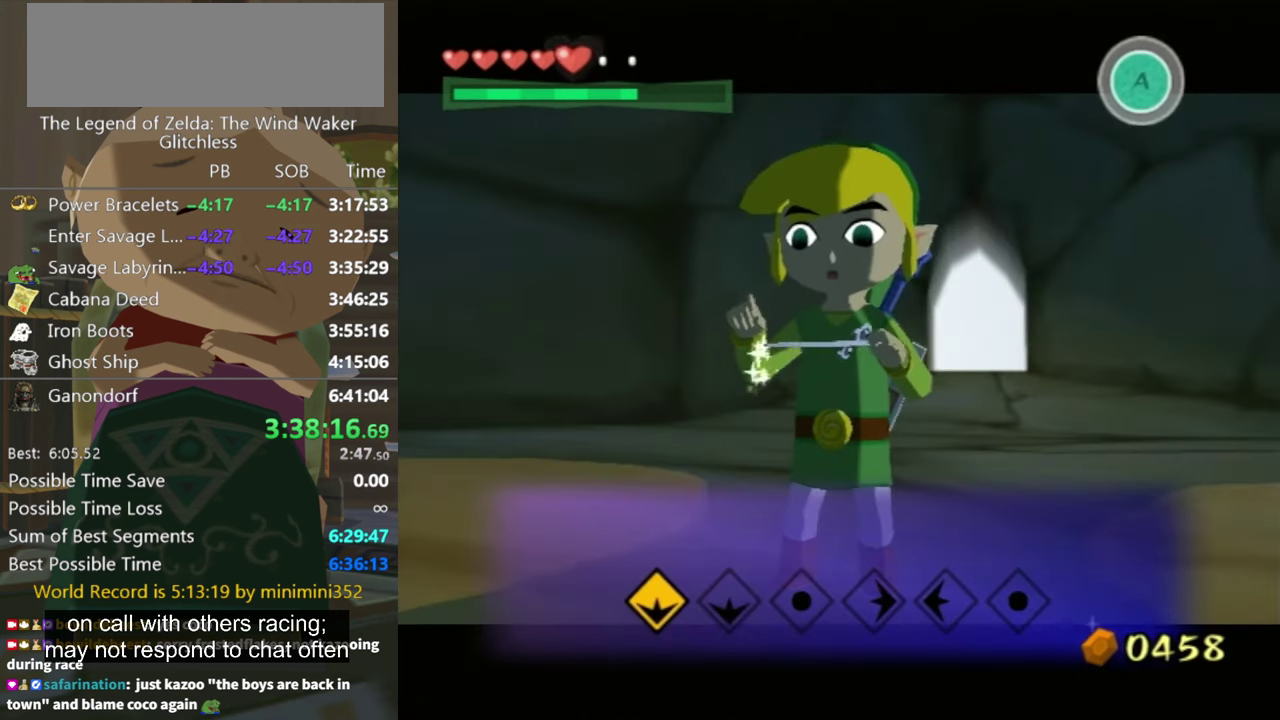
{"buttons": [], "left_stick": "right", "right_stick": "down", "events": []}
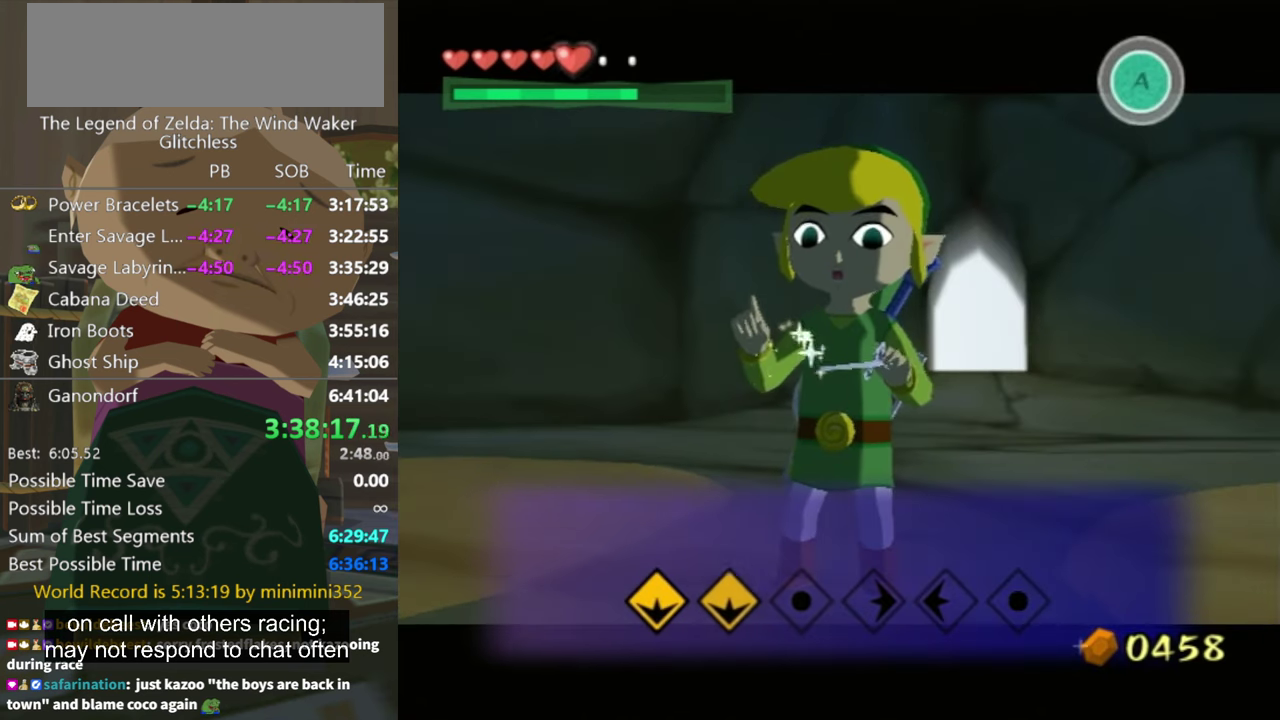
{"buttons": [], "left_stick": "right", "right_stick": "down", "events": []}
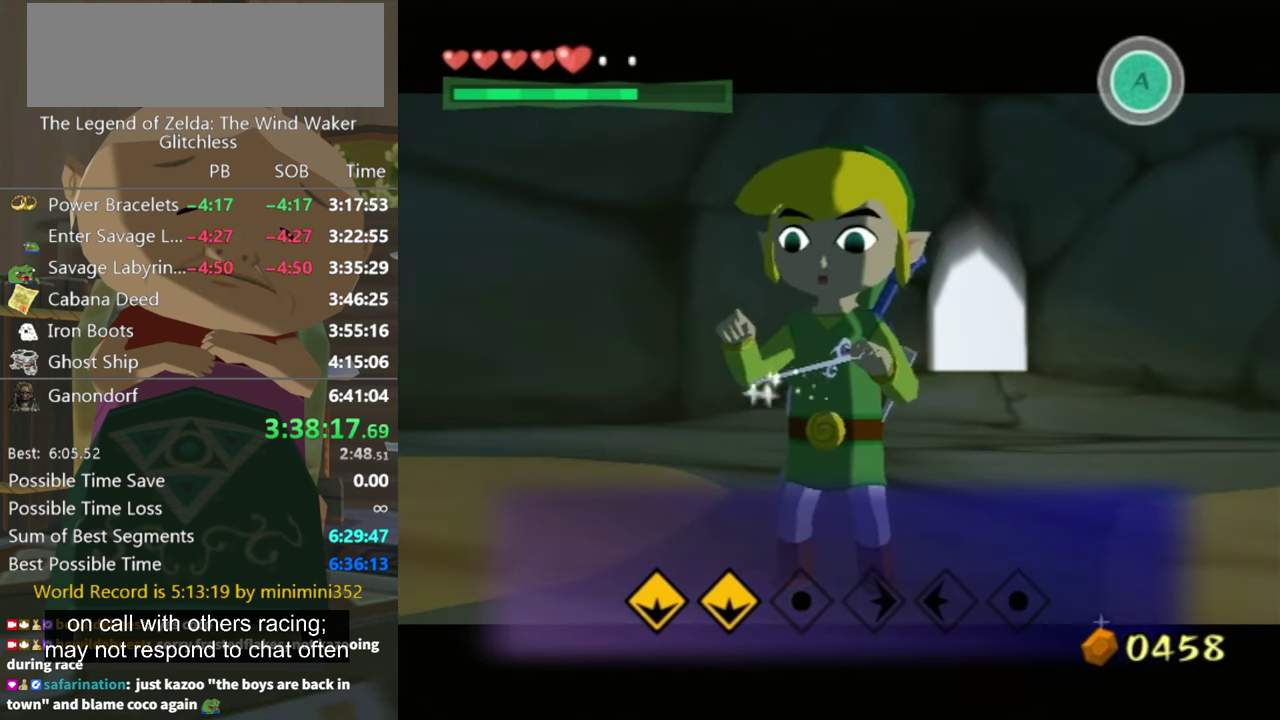
{"buttons": [], "left_stick": "right", "right_stick": "down", "events": []}
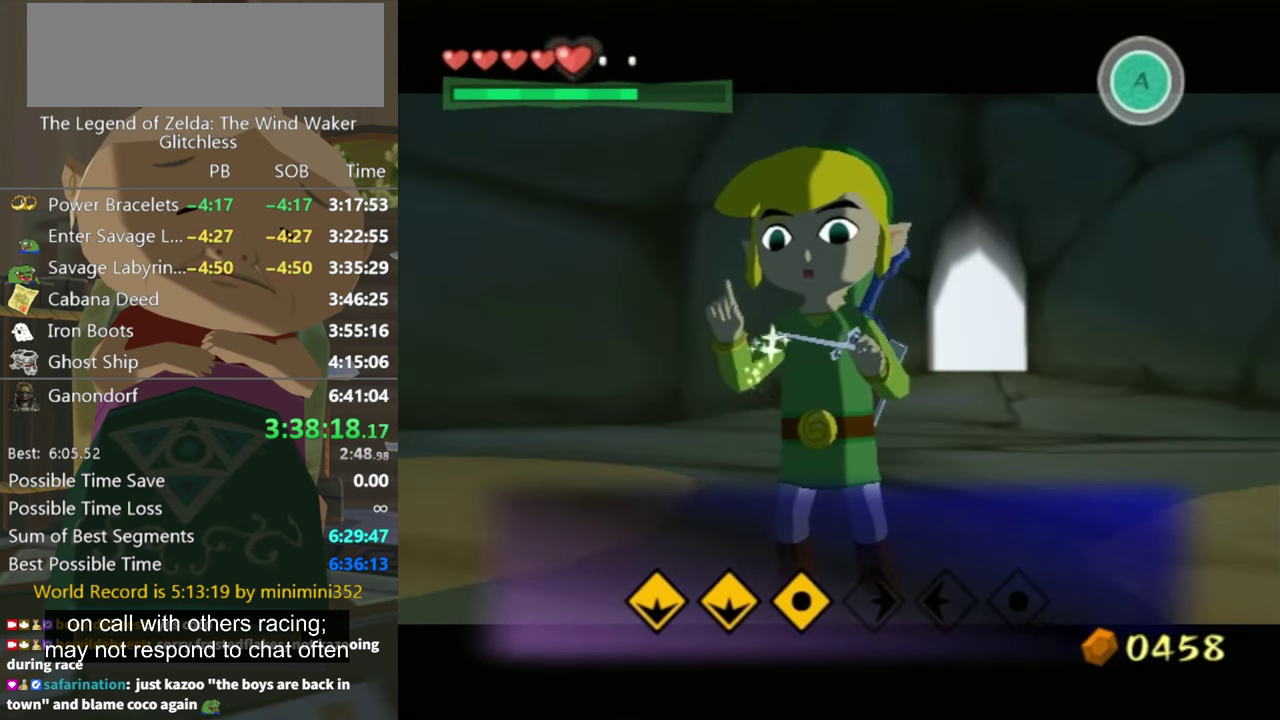
{"buttons": [], "left_stick": "right", "right_stick": "down", "events": []}
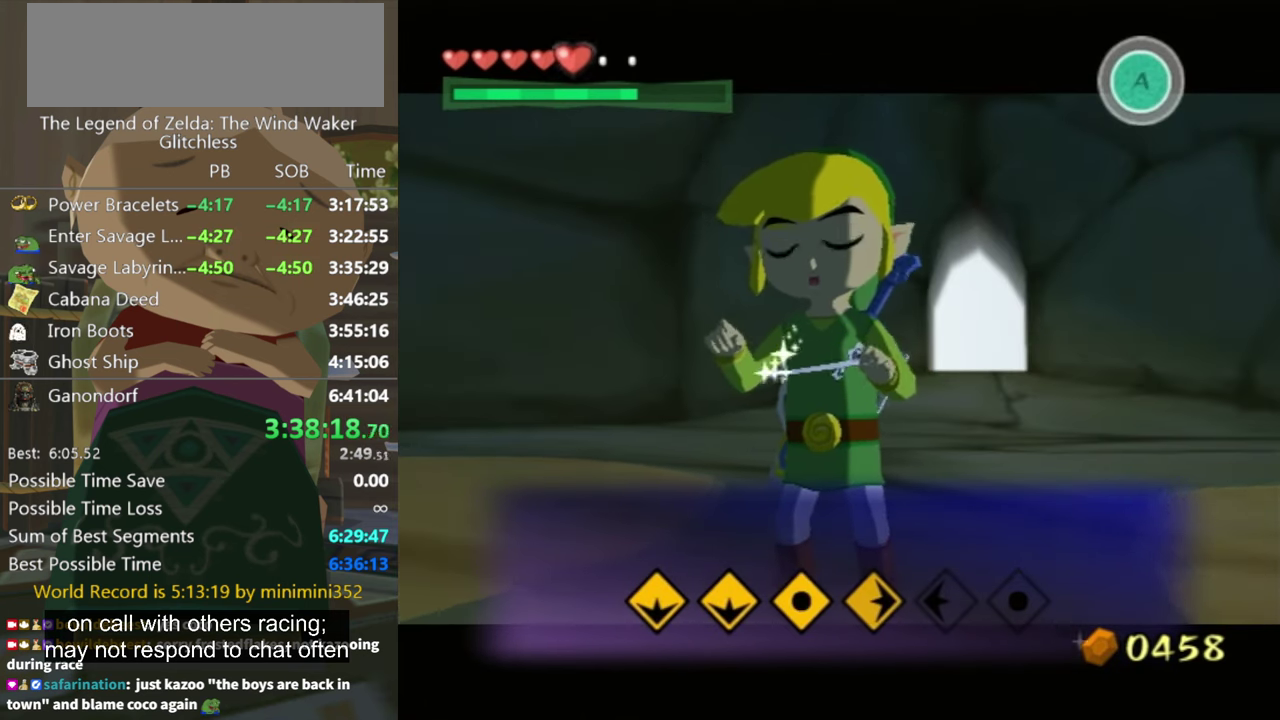
{"buttons": [], "left_stick": "right", "right_stick": "down", "events": []}
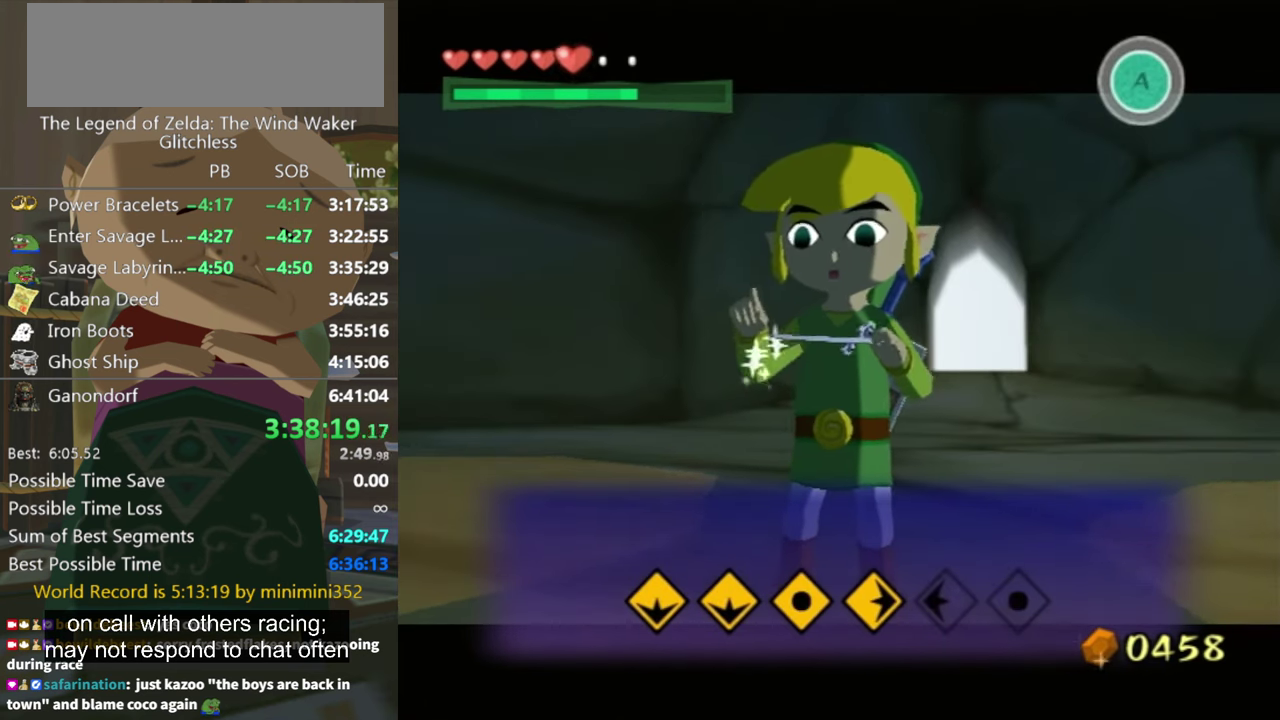
{"buttons": [], "left_stick": "right", "right_stick": "down", "events": []}
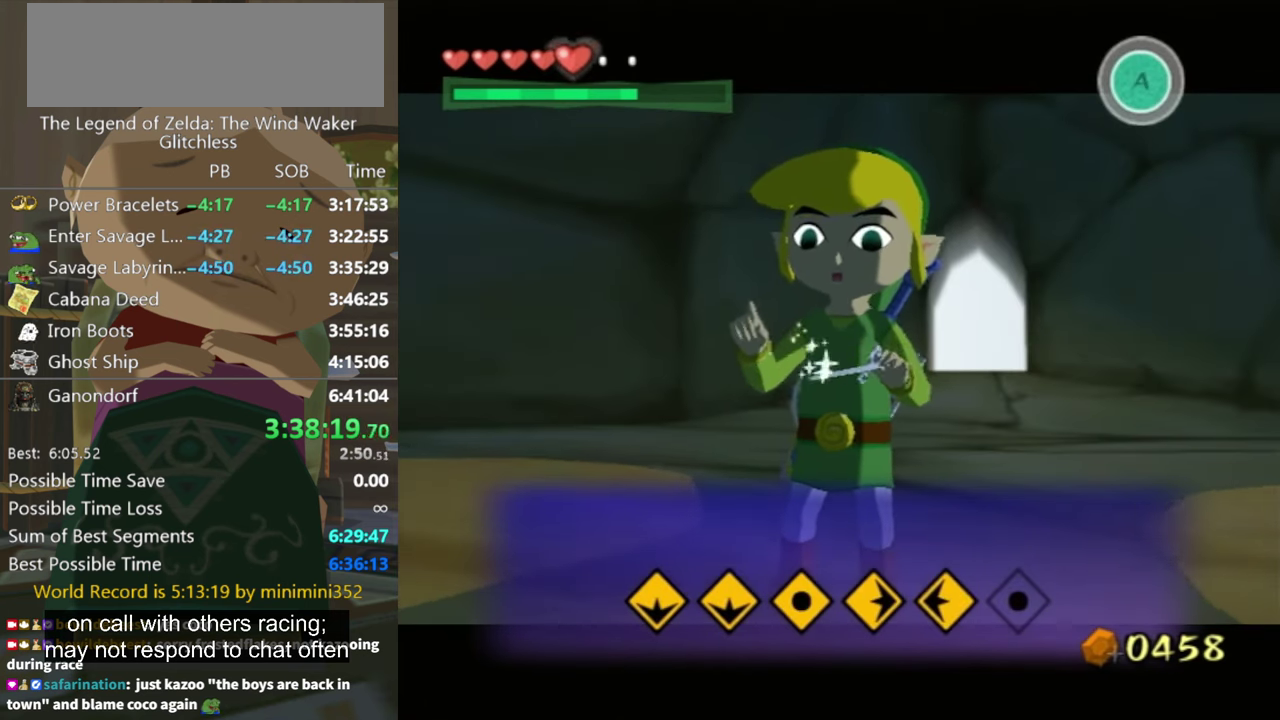
{"buttons": [], "left_stick": "right", "right_stick": "down", "events": []}